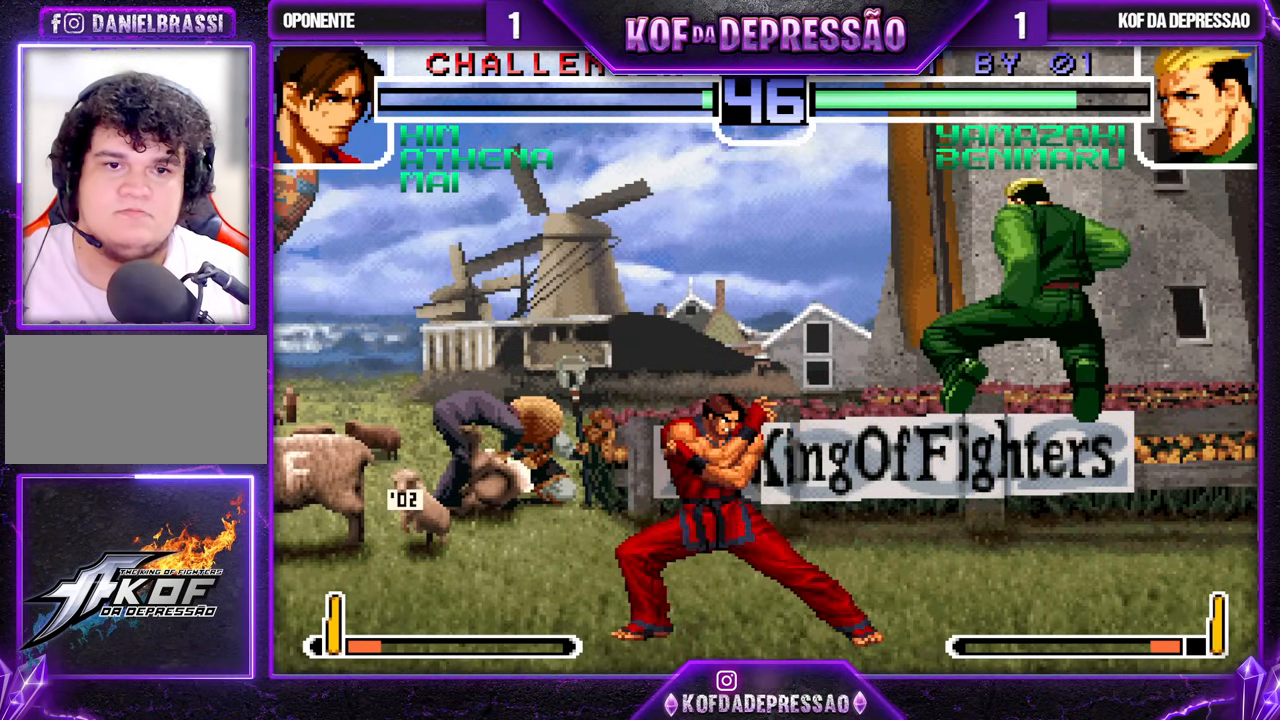
Gameplay with a controller (arcade stick); each line is a JSON object with the inputs held at the frame after it. "events" lists button and stick changes between this image and that frame as [ms after this image, input, new state], when the widget could be followed in between. Not read: L3 R3.
{"buttons": [], "left_stick": "down-right", "events": [[217, "left_stick", "center"], [283, "left_stick", "down-right"], [433, "SQUARE", "down"], [500, "SQUARE", "up"]]}
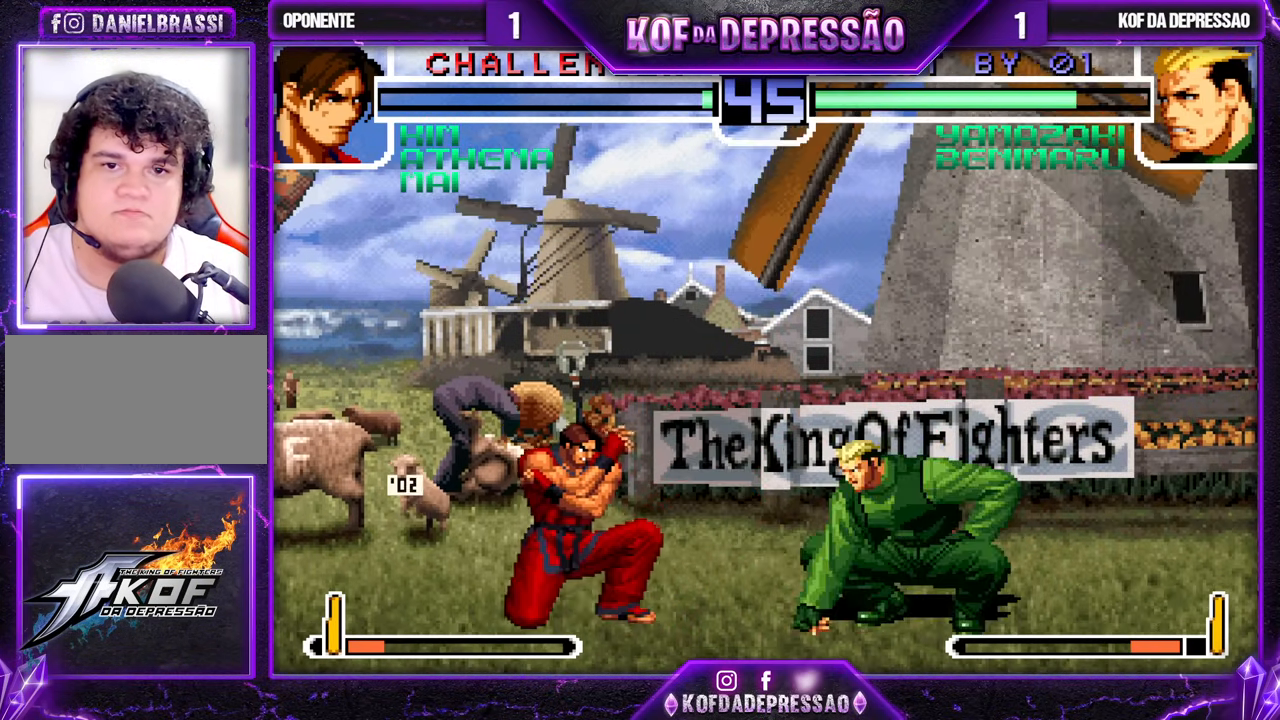
{"buttons": [], "left_stick": "down", "events": [[50, "left_stick", "center"], [133, "SQUARE", "down"], [200, "SQUARE", "up"], [350, "left_stick", "down-right"], [483, "left_stick", "down"]]}
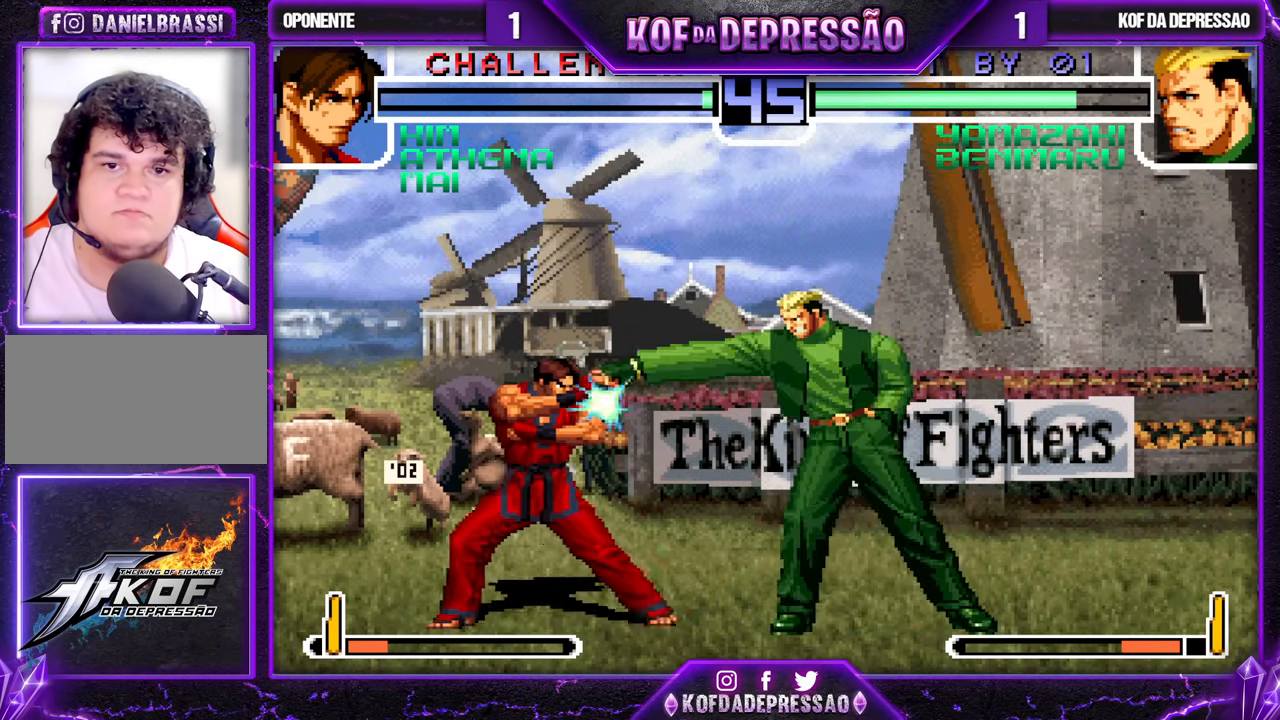
{"buttons": [], "left_stick": "right", "events": [[117, "TRIANGLE", "down"], [183, "TRIANGLE", "up"], [483, "left_stick", "right"]]}
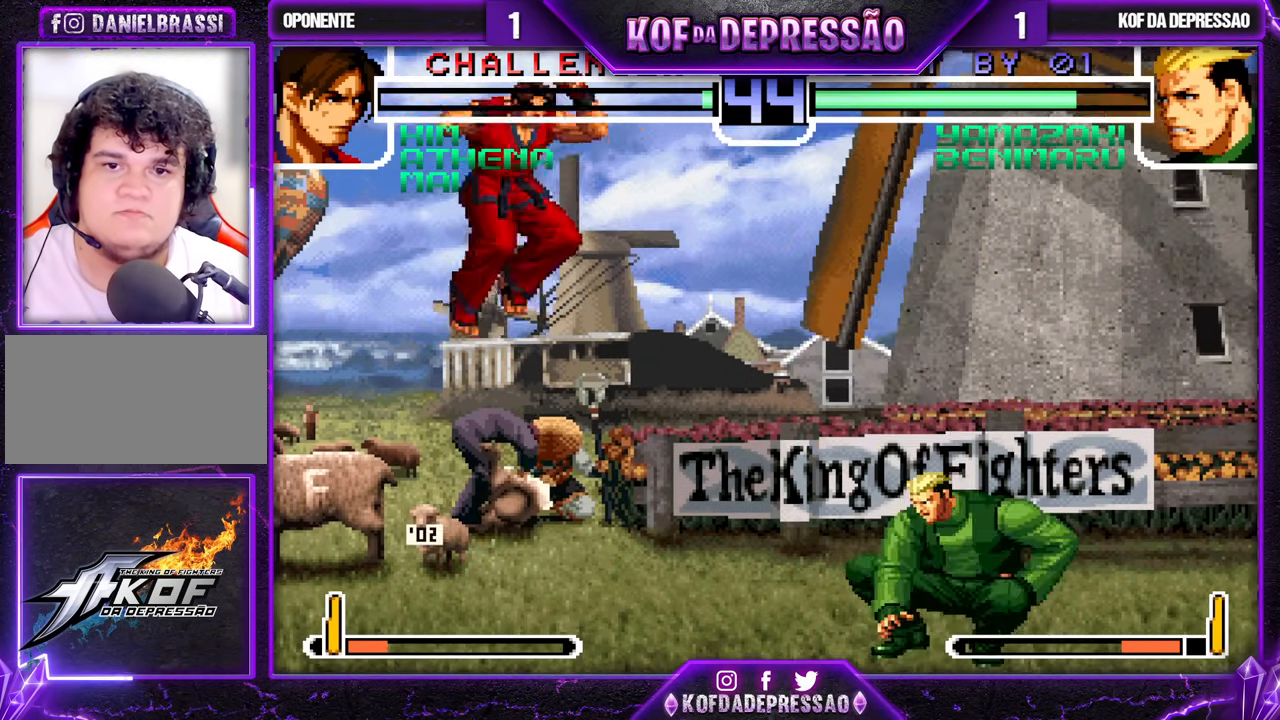
{"buttons": [], "left_stick": "down", "events": [[300, "left_stick", "center"], [317, "CROSS", "down"], [317, "R1", "down"], [383, "CROSS", "up"], [383, "R1", "up"], [467, "left_stick", "down"]]}
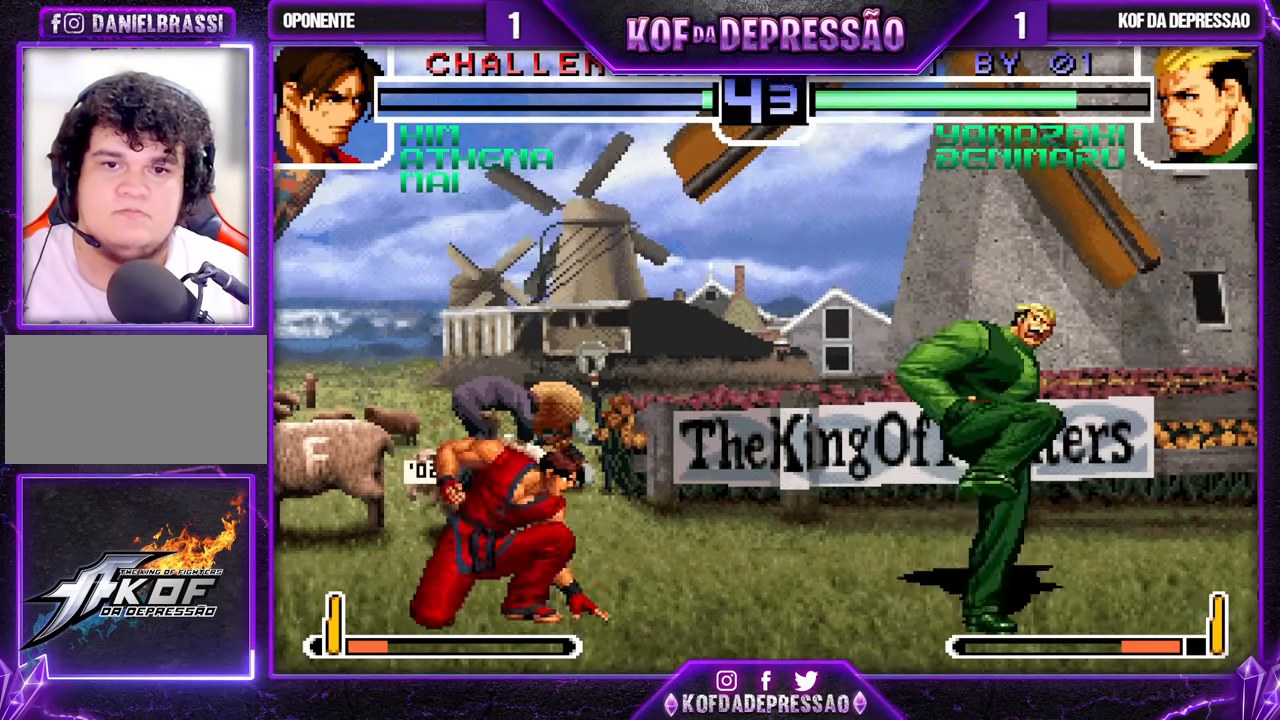
{"buttons": [], "left_stick": "right", "events": [[67, "left_stick", "right"], [83, "SQUARE", "down"], [117, "left_stick", "center"], [217, "CROSS", "down"], [317, "SQUARE", "up"], [350, "CROSS", "up"], [433, "left_stick", "right"]]}
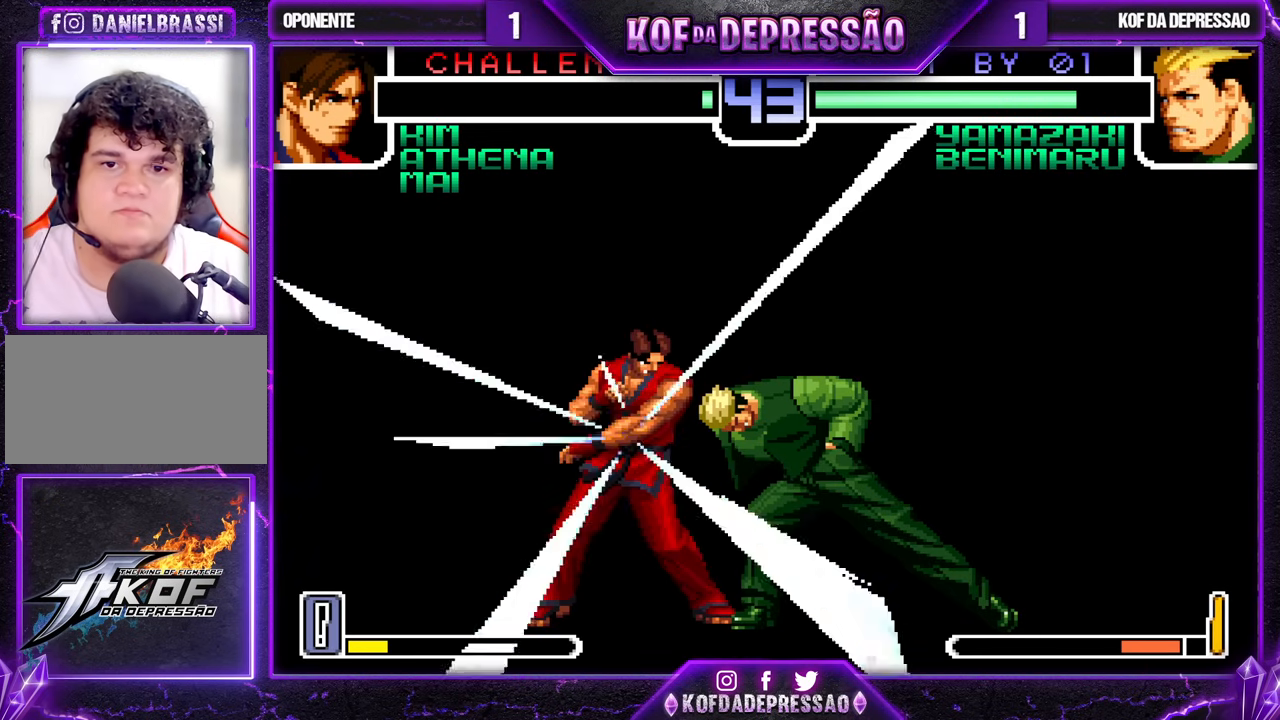
{"buttons": [], "left_stick": "right", "events": []}
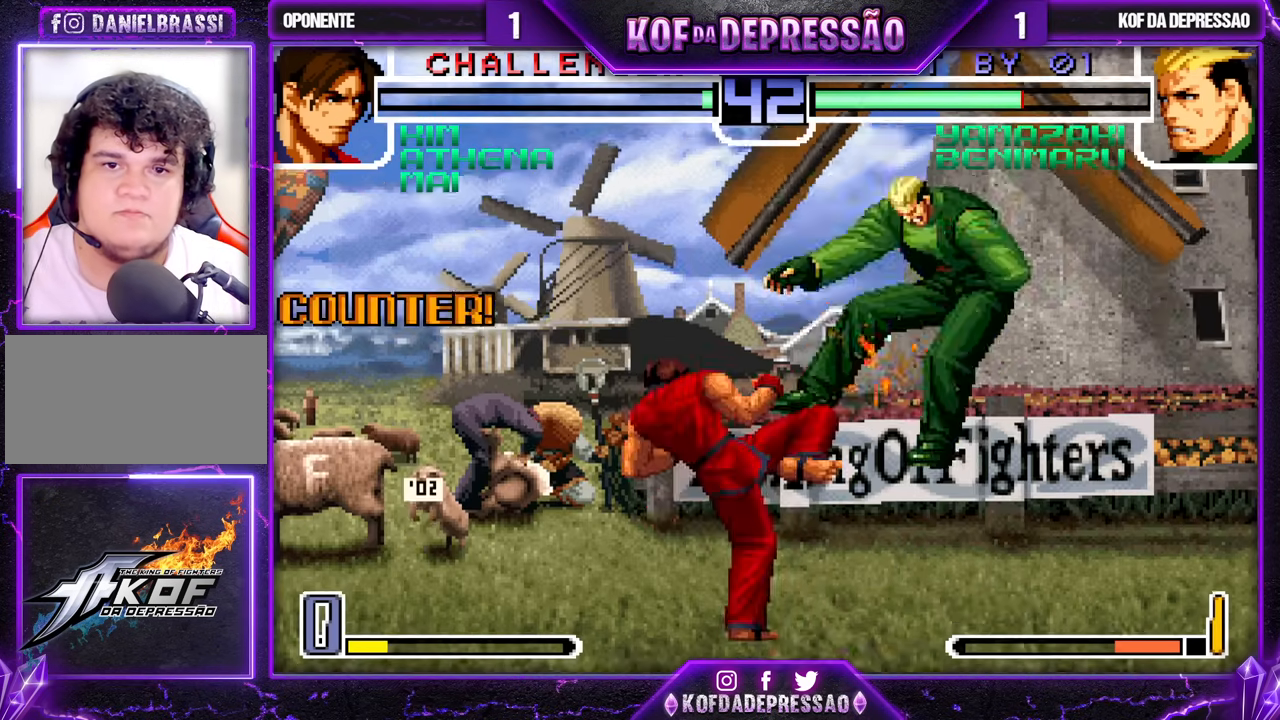
{"buttons": [], "left_stick": "right", "events": [[100, "left_stick", "center"], [433, "left_stick", "right"]]}
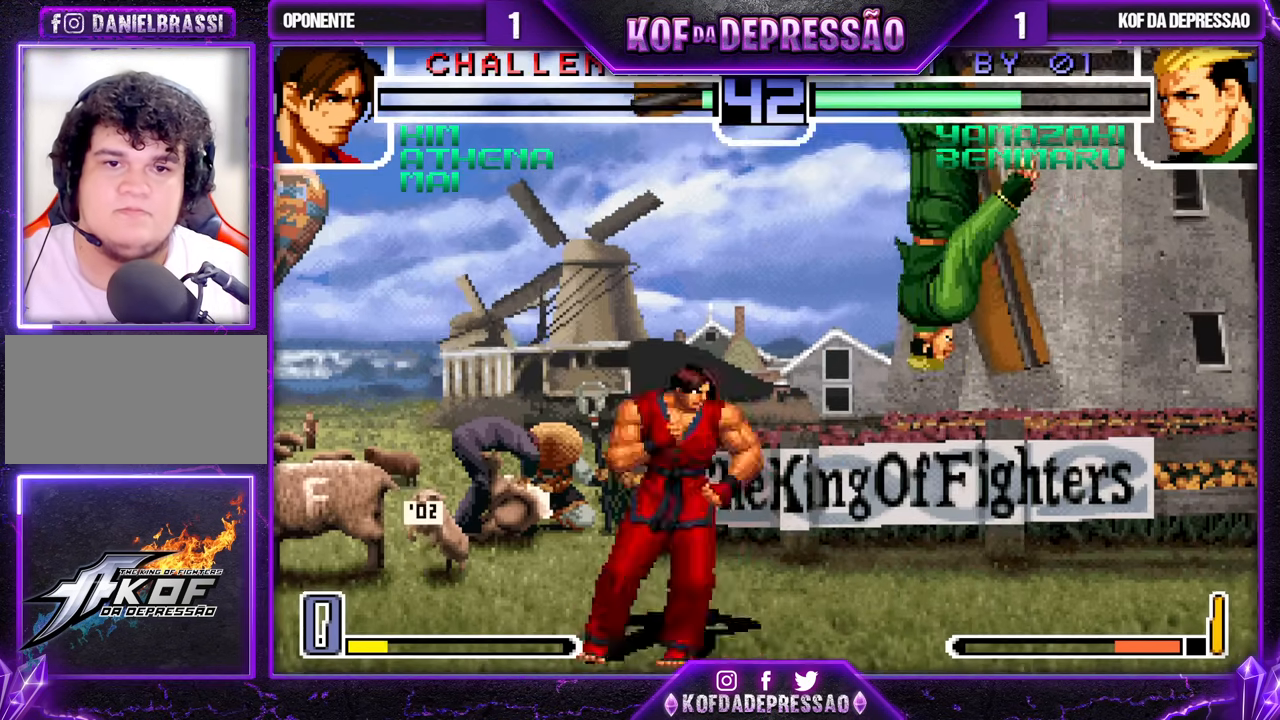
{"buttons": [], "left_stick": "center", "events": [[67, "SQUARE", "down"], [100, "SQUARE", "up"], [117, "SQUARE", "down"], [117, "TRIANGLE", "down"], [183, "TRIANGLE", "up"], [200, "SQUARE", "up"], [383, "left_stick", "center"]]}
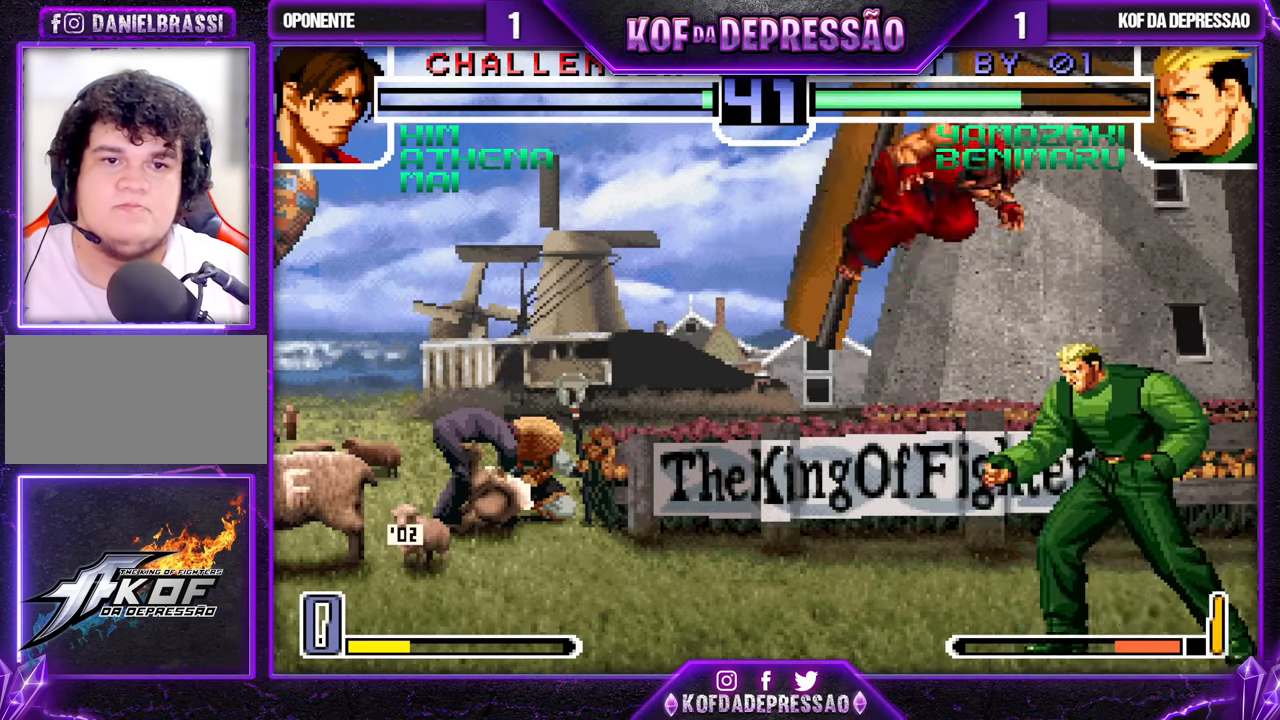
{"buttons": ["R1"], "left_stick": "left", "events": [[267, "left_stick", "left"], [333, "left_stick", "down"], [467, "R1", "down"], [467, "left_stick", "left"]]}
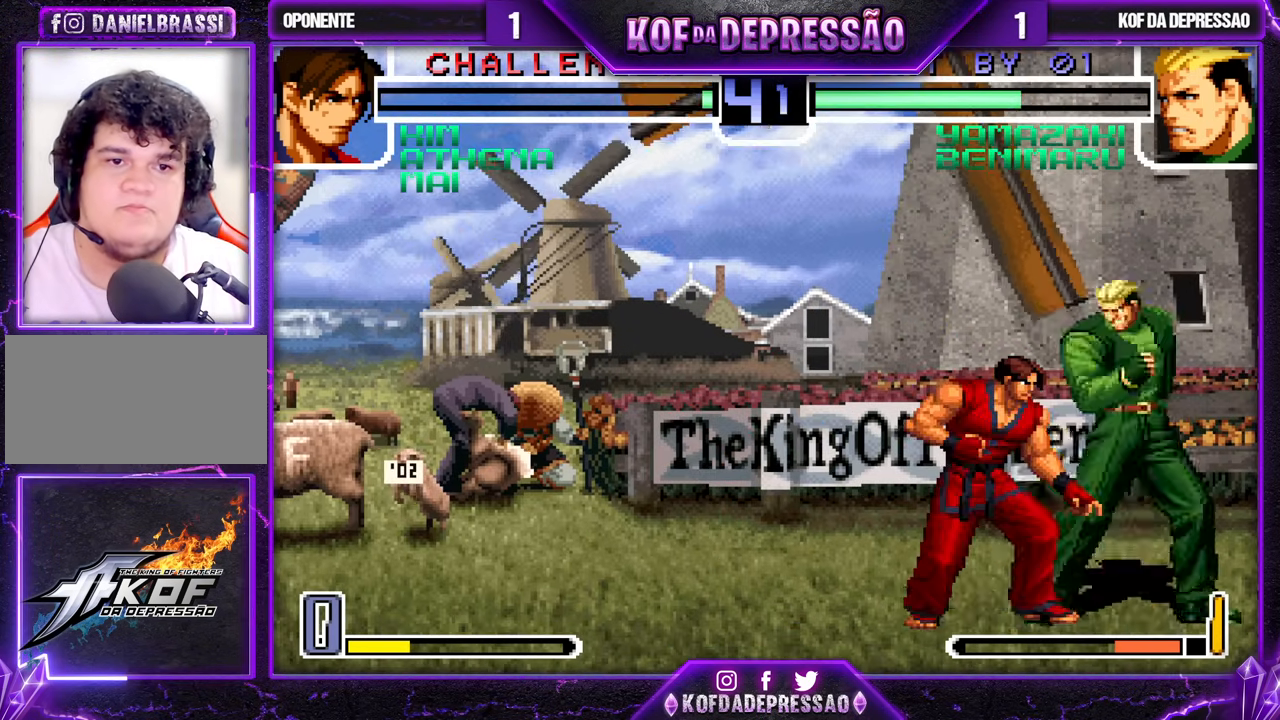
{"buttons": [], "left_stick": "center", "events": [[67, "R1", "up"], [67, "left_stick", "center"], [183, "CROSS", "down"], [267, "CROSS", "up"], [383, "CROSS", "down"], [467, "CROSS", "up"]]}
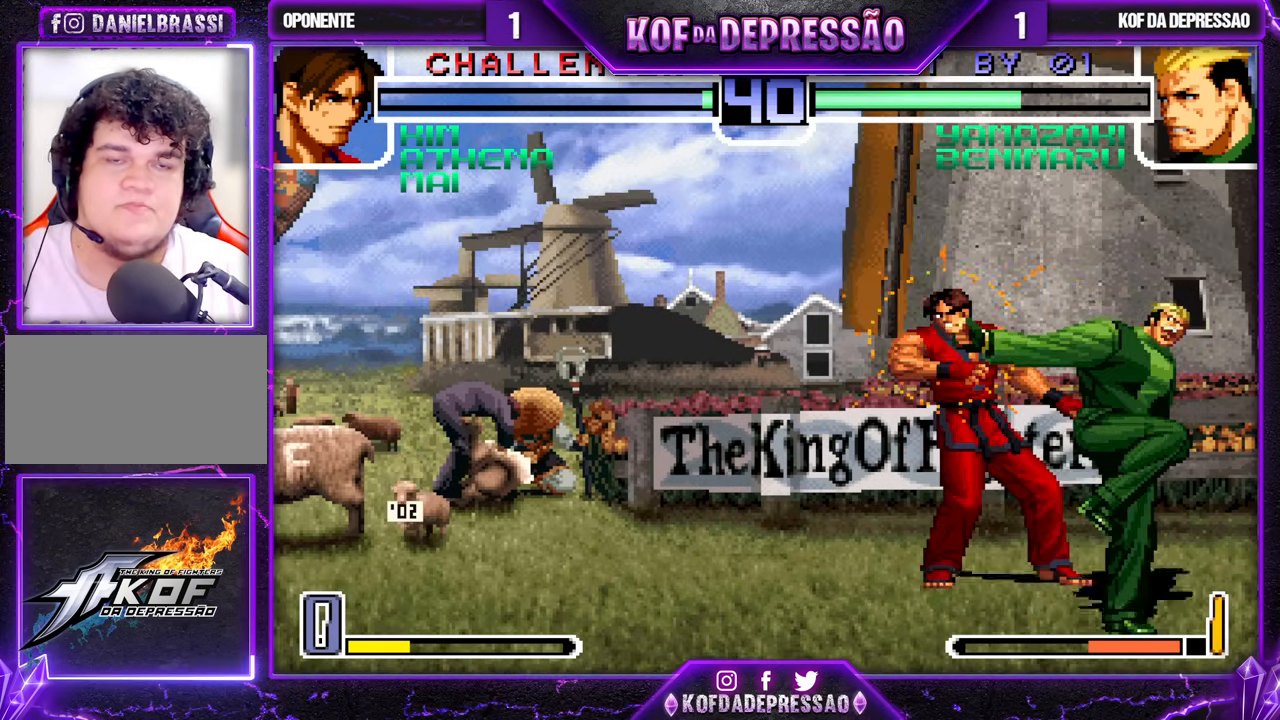
{"buttons": [], "left_stick": "center", "events": [[33, "CROSS", "down"], [100, "CROSS", "up"], [150, "CROSS", "down"], [217, "CROSS", "up"]]}
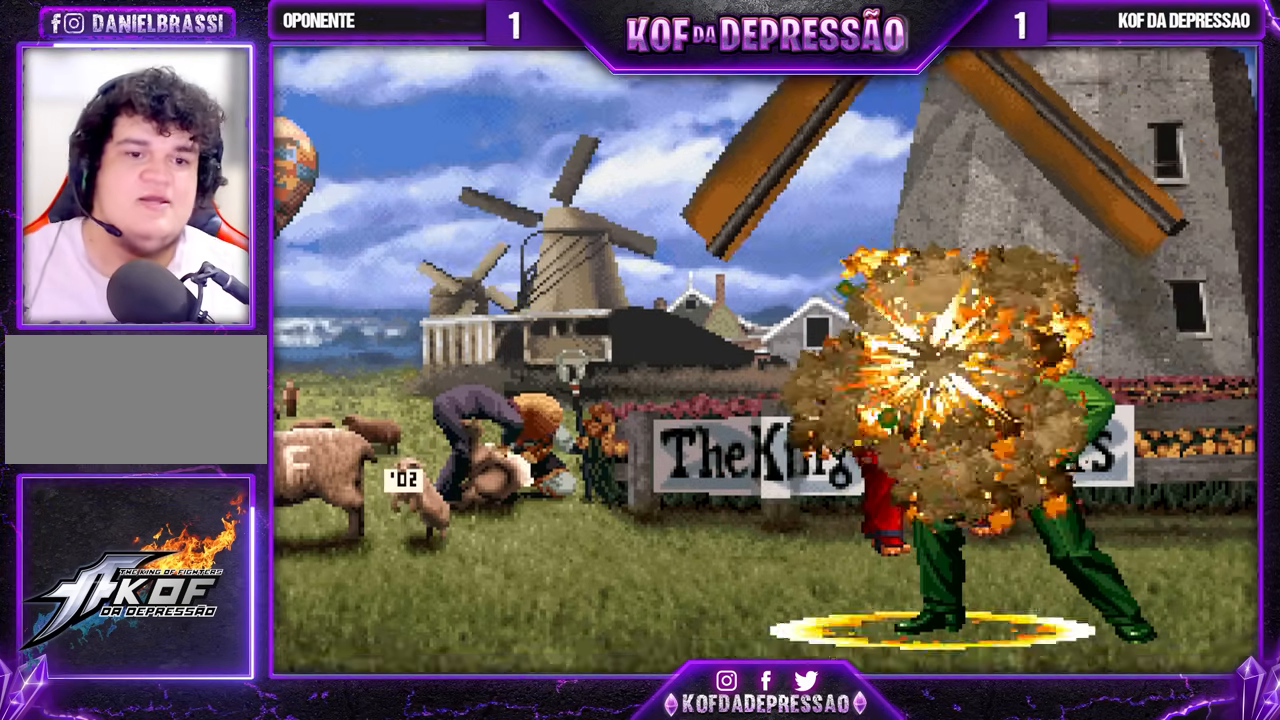
{"buttons": [], "left_stick": "center", "events": []}
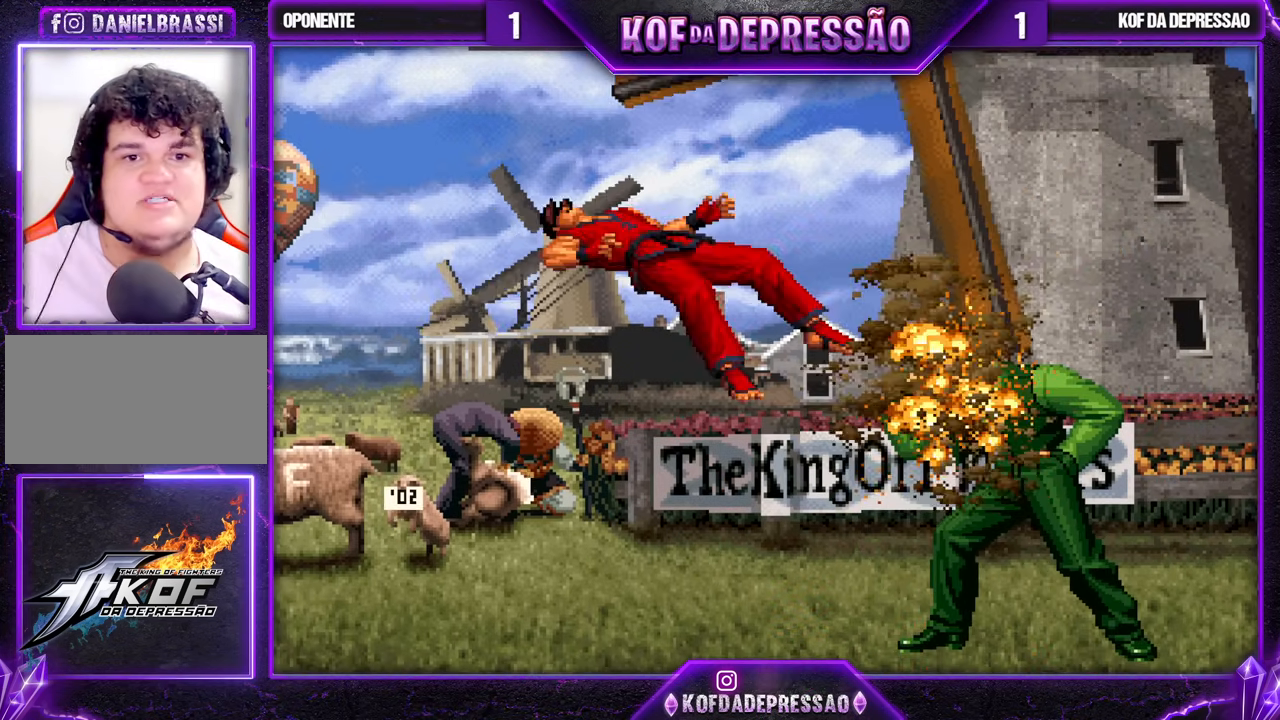
{"buttons": [], "left_stick": "center", "events": []}
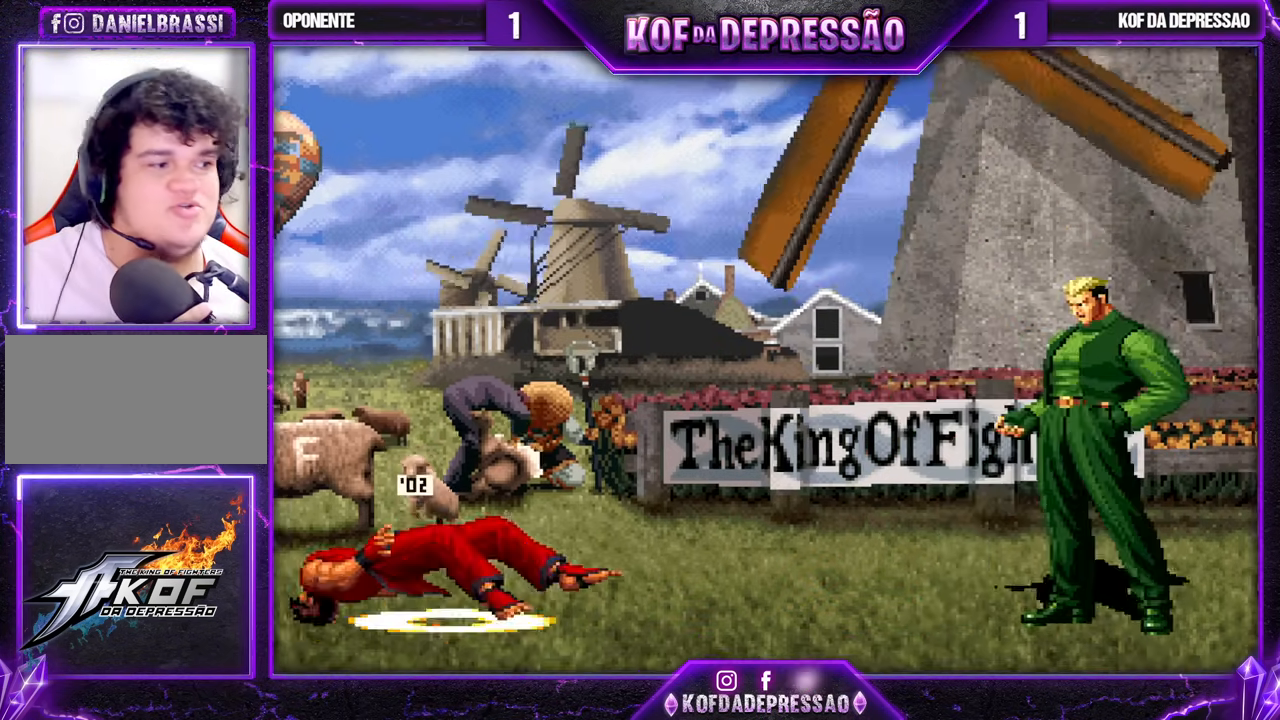
{"buttons": [], "left_stick": "center", "events": []}
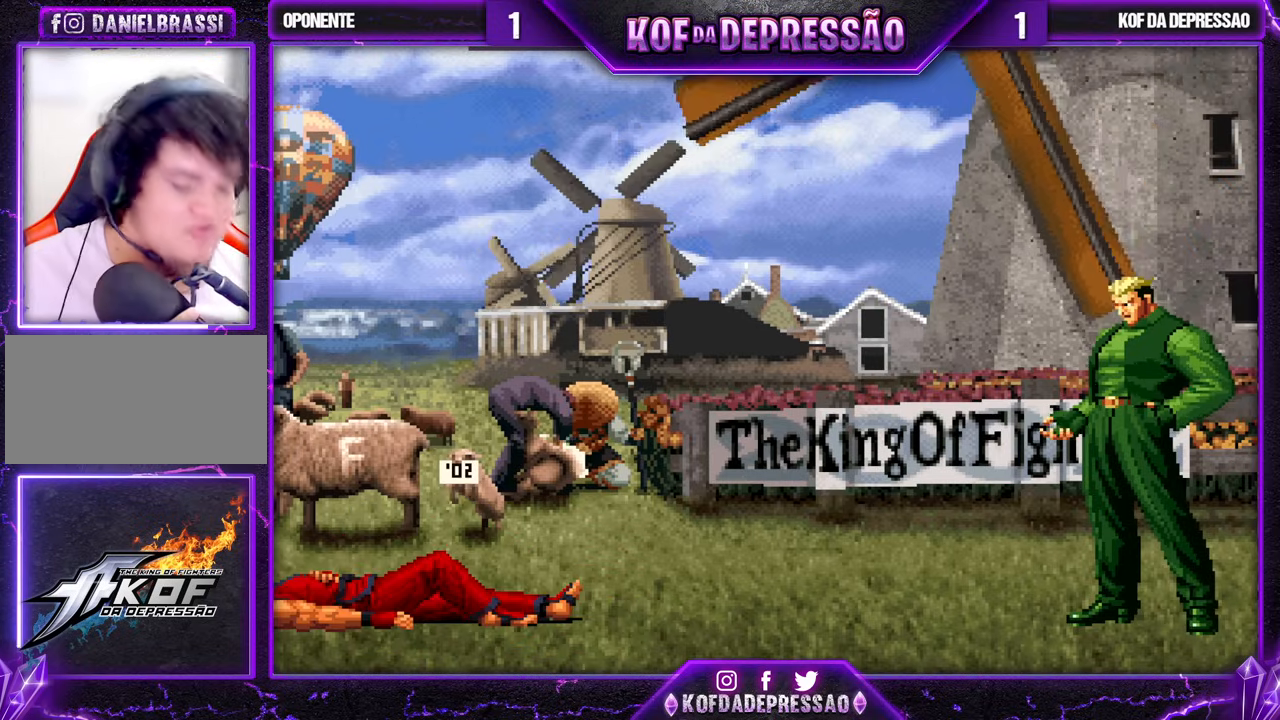
{"buttons": [], "left_stick": "center", "events": []}
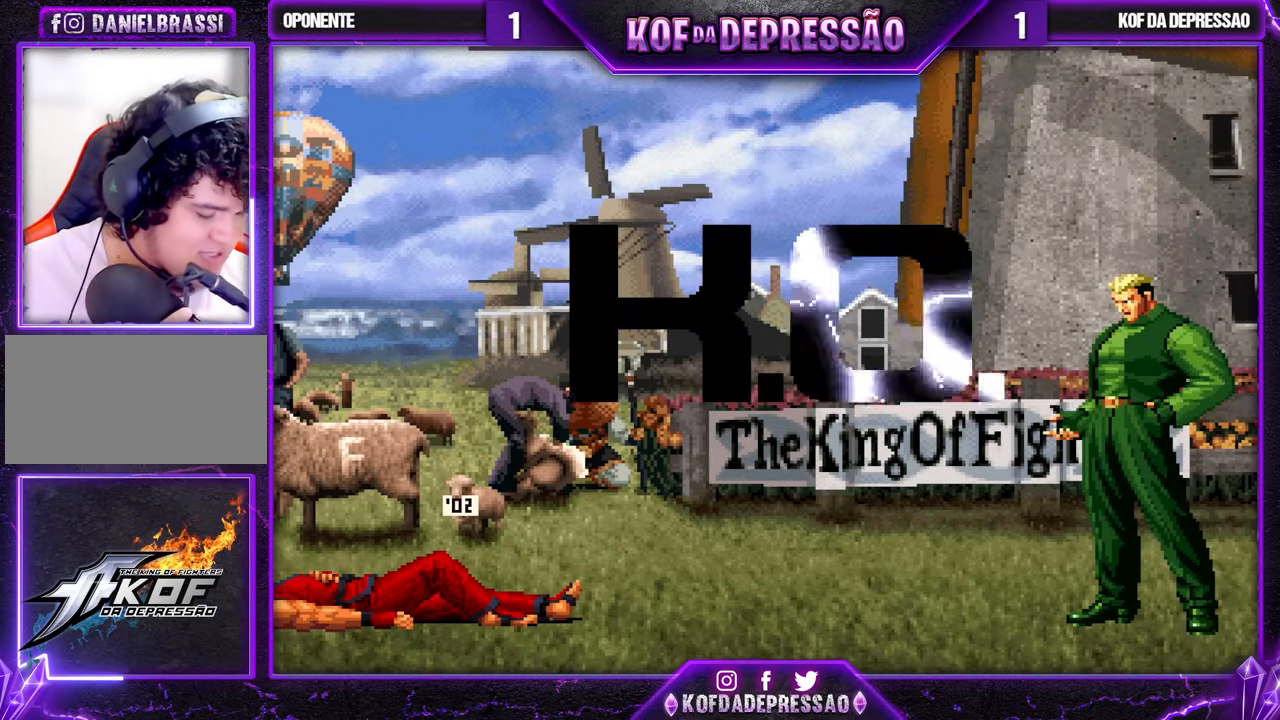
{"buttons": [], "left_stick": "center", "events": []}
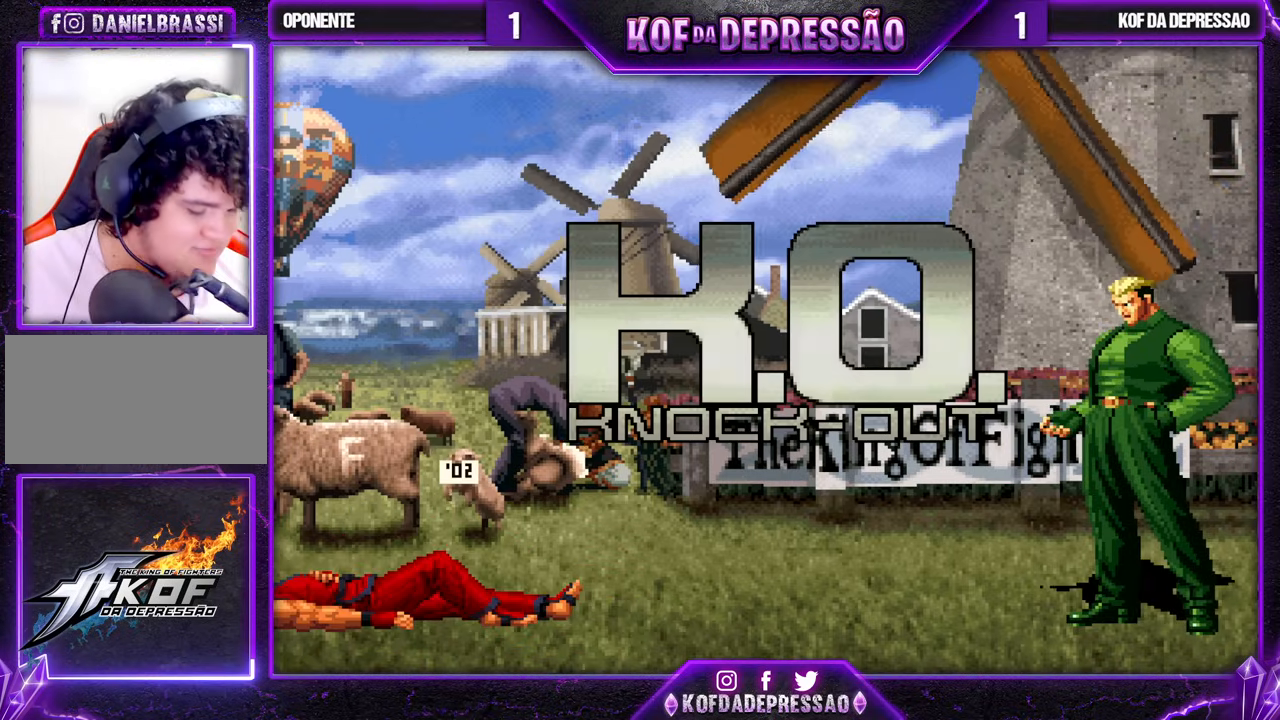
{"buttons": [], "left_stick": "center", "events": []}
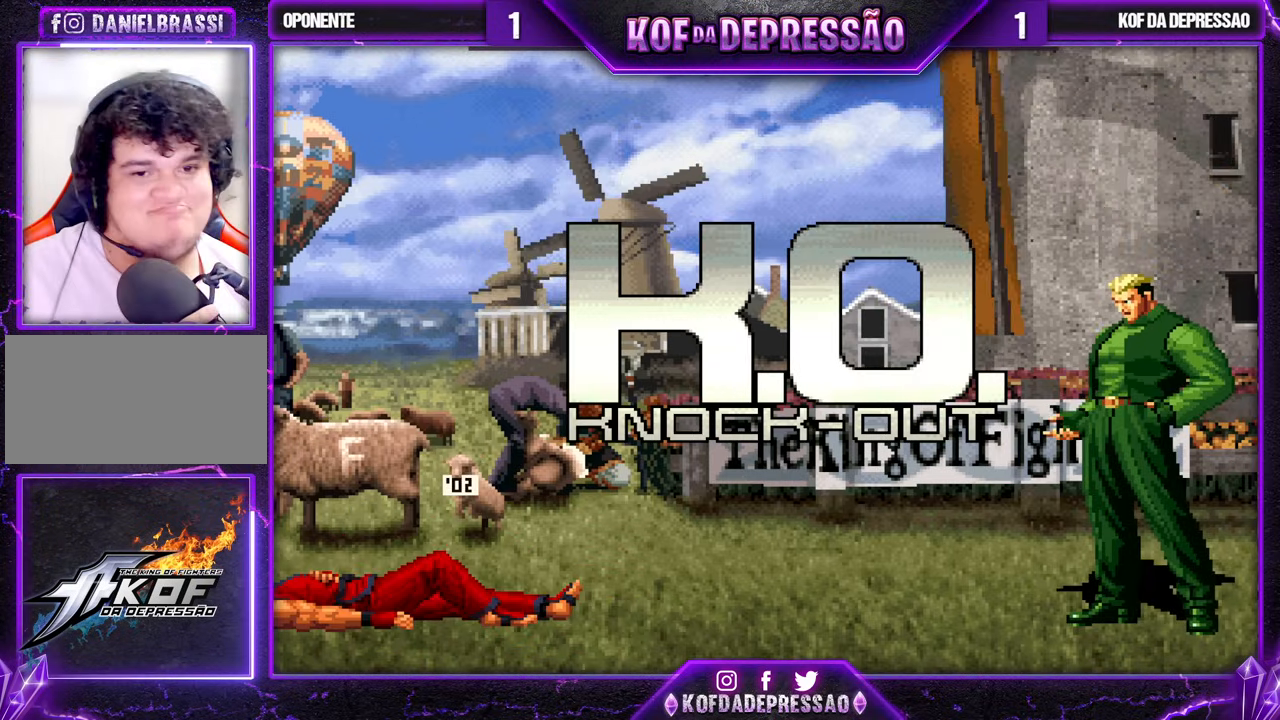
{"buttons": [], "left_stick": "center", "events": []}
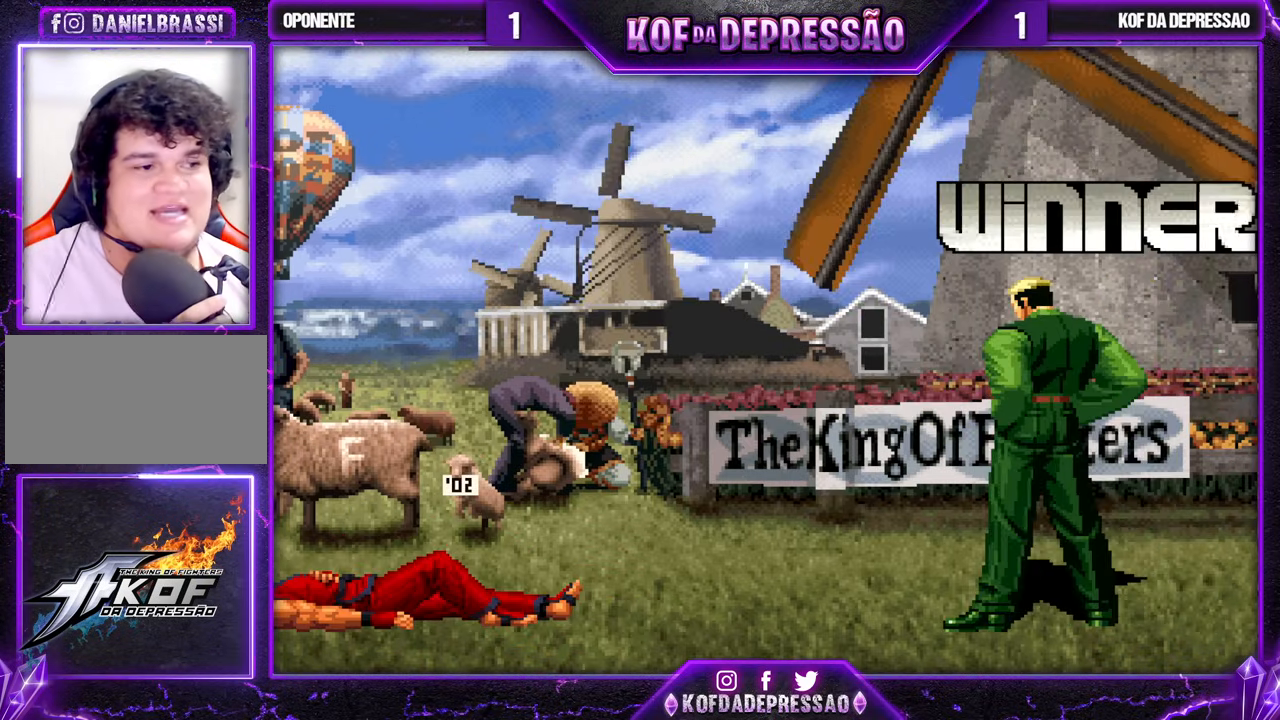
{"buttons": [], "left_stick": "center", "events": []}
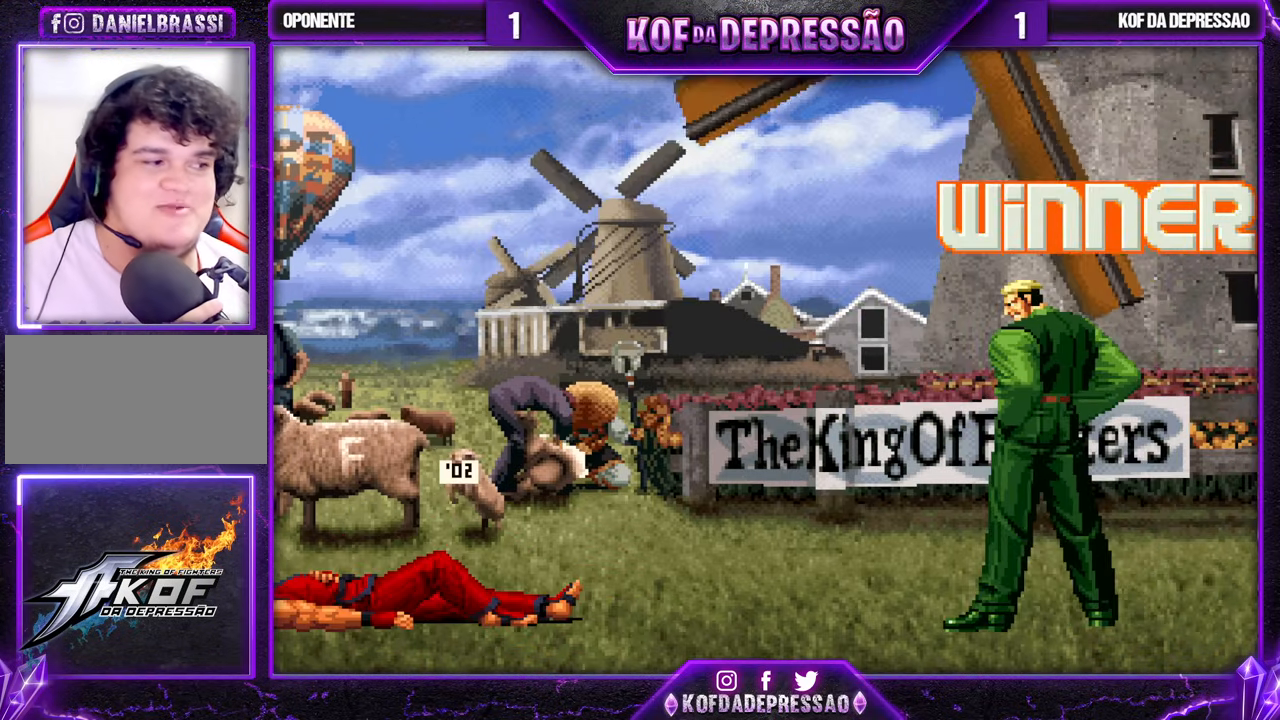
{"buttons": ["CROSS"], "left_stick": "center", "events": [[450, "CIRCLE", "down"], [450, "CROSS", "down"], [450, "SQUARE", "down"], [450, "TRIANGLE", "down"], [467, "CIRCLE", "up"], [467, "SQUARE", "up"], [467, "TRIANGLE", "up"]]}
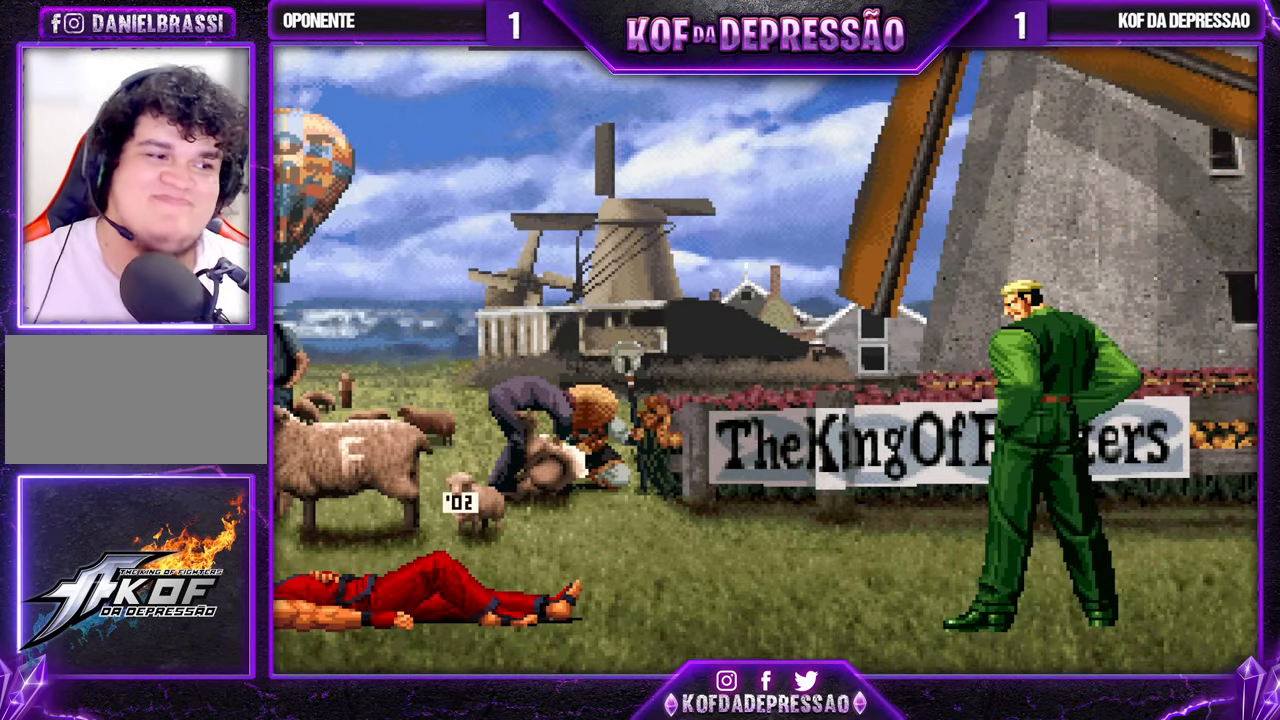
{"buttons": [], "left_stick": "center", "events": [[17, "CROSS", "up"], [67, "TRIANGLE", "down"], [100, "SQUARE", "down"], [117, "SQUARE", "up"], [133, "CROSS", "down"], [133, "TRIANGLE", "up"], [200, "CROSS", "up"], [233, "SQUARE", "down"], [233, "TRIANGLE", "down"], [283, "TRIANGLE", "up"], [300, "CROSS", "down"], [300, "SQUARE", "up"], [333, "SQUARE", "down"], [333, "TRIANGLE", "down"], [383, "CROSS", "up"], [400, "SQUARE", "up"], [400, "TRIANGLE", "up"]]}
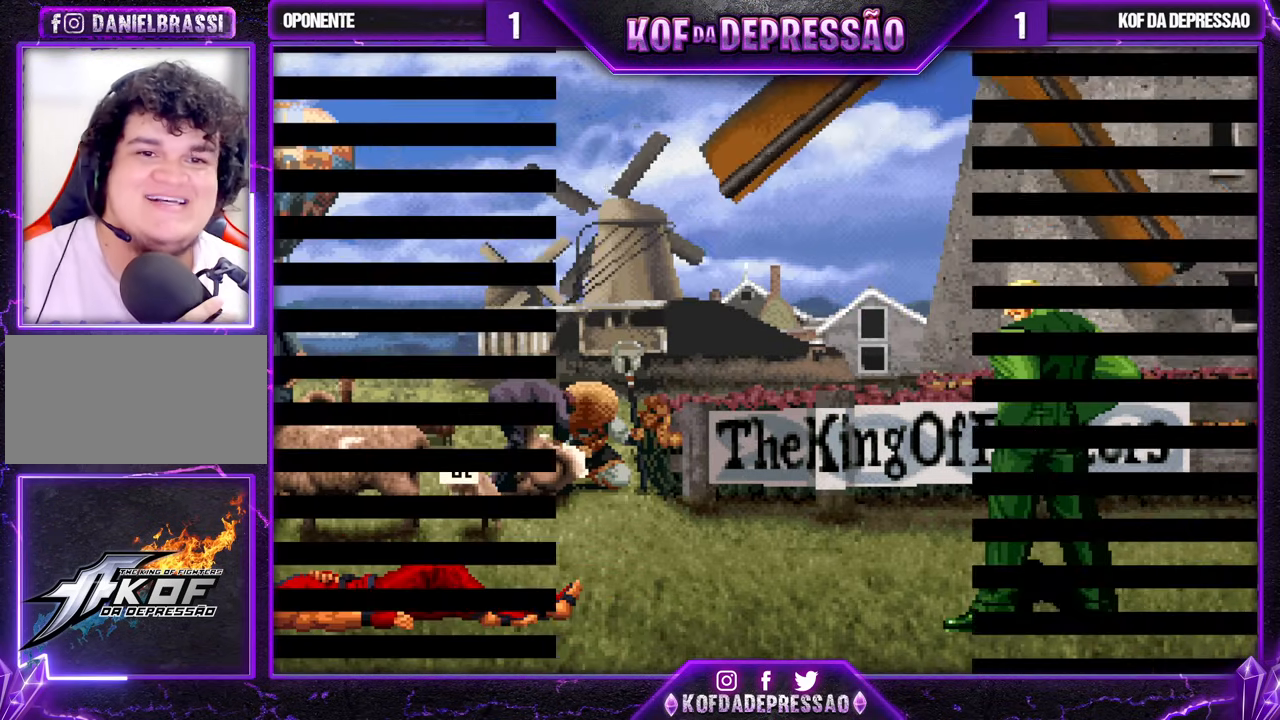
{"buttons": [], "left_stick": "center", "events": []}
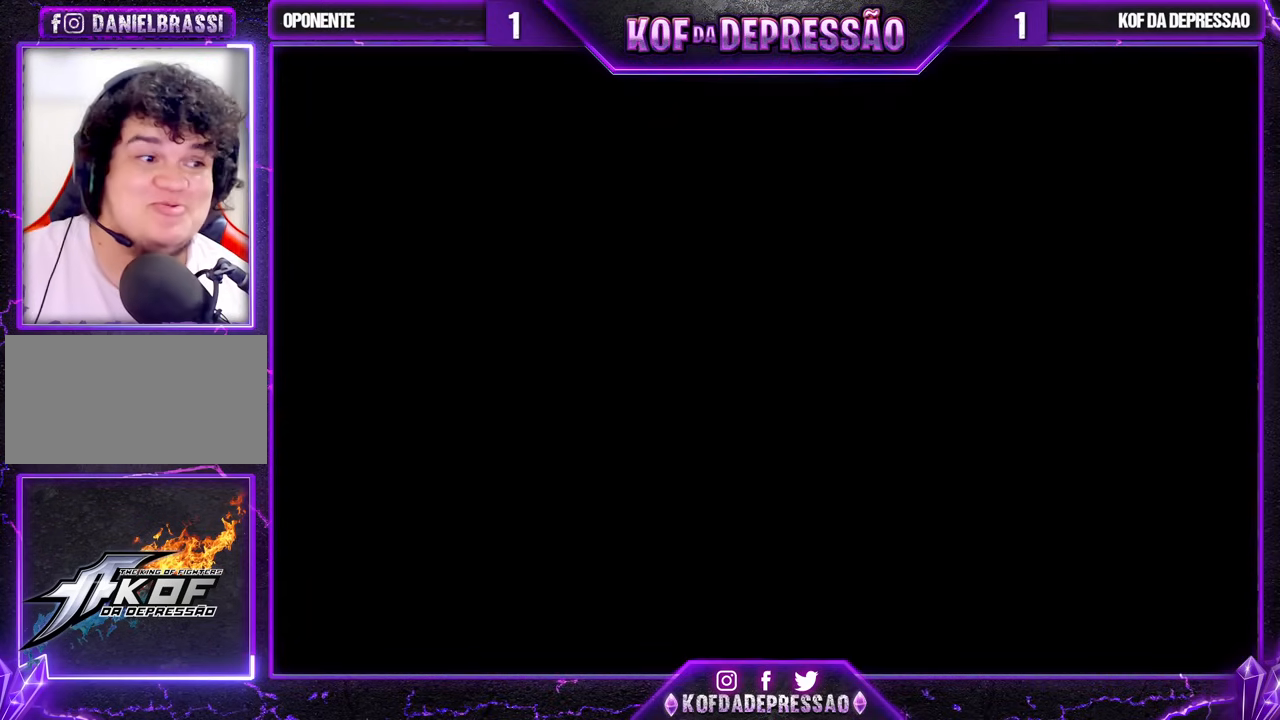
{"buttons": [], "left_stick": "center", "events": []}
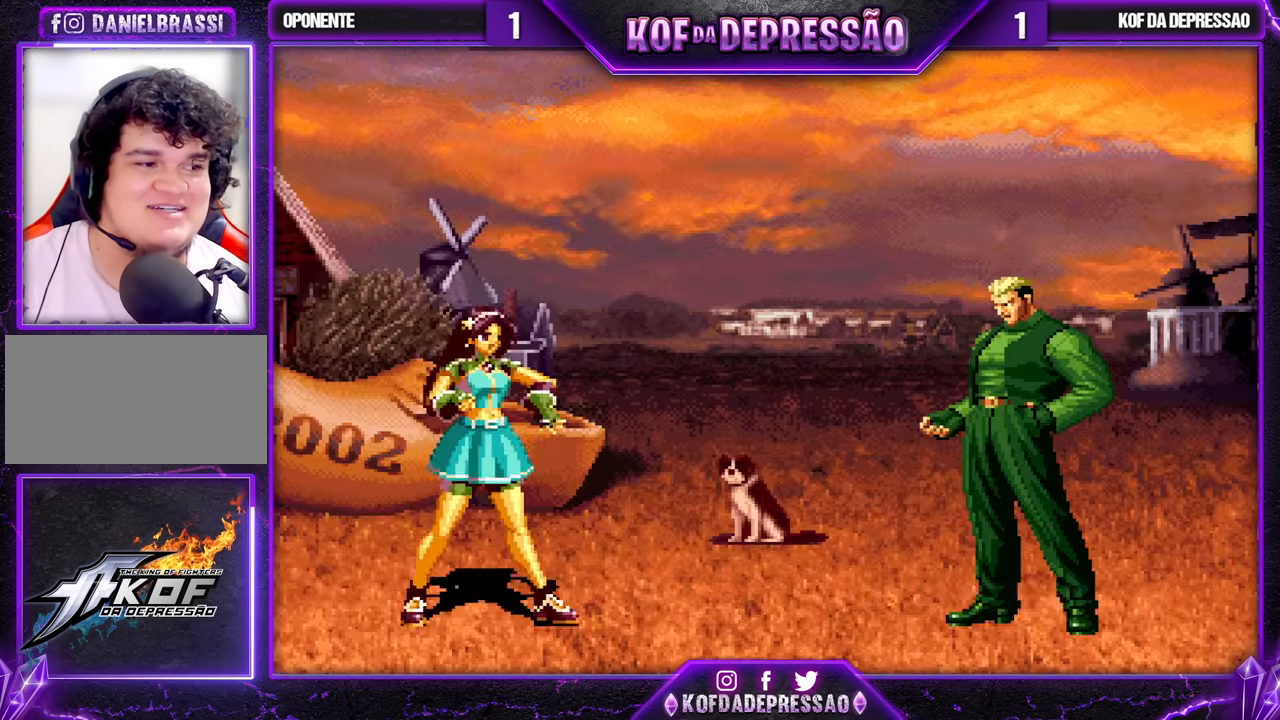
{"buttons": [], "left_stick": "center", "events": []}
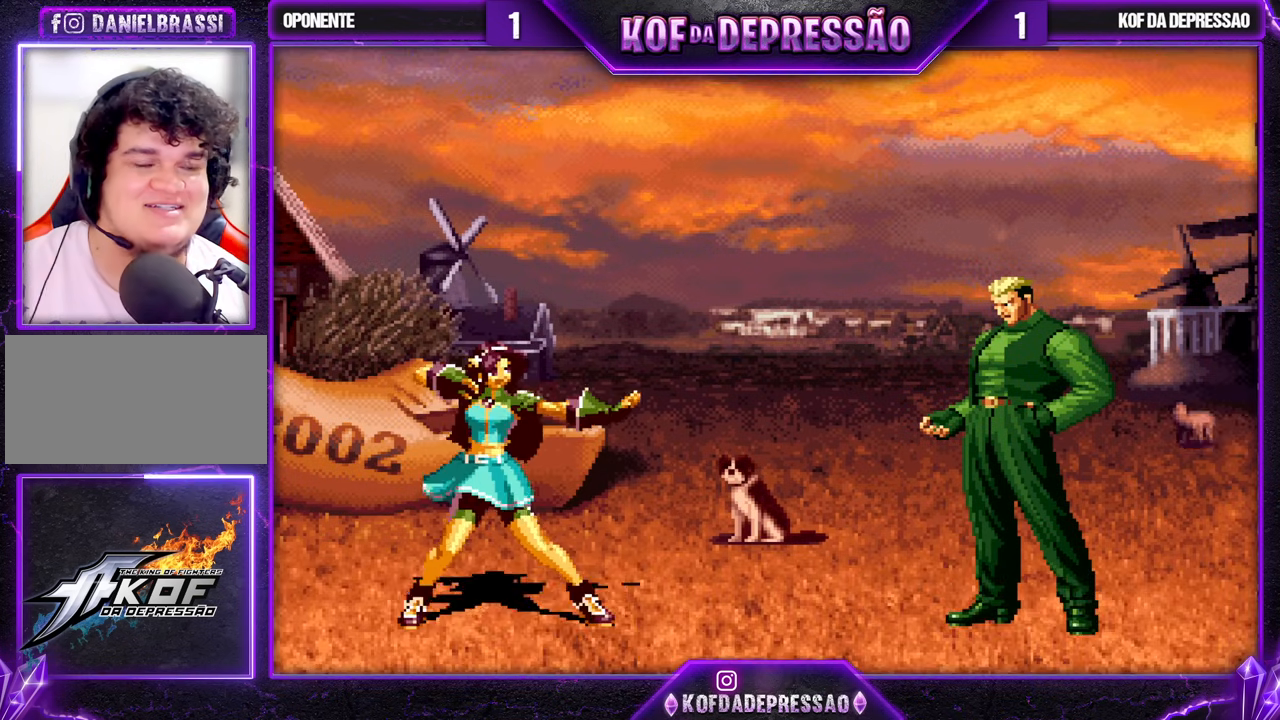
{"buttons": [], "left_stick": "center", "events": []}
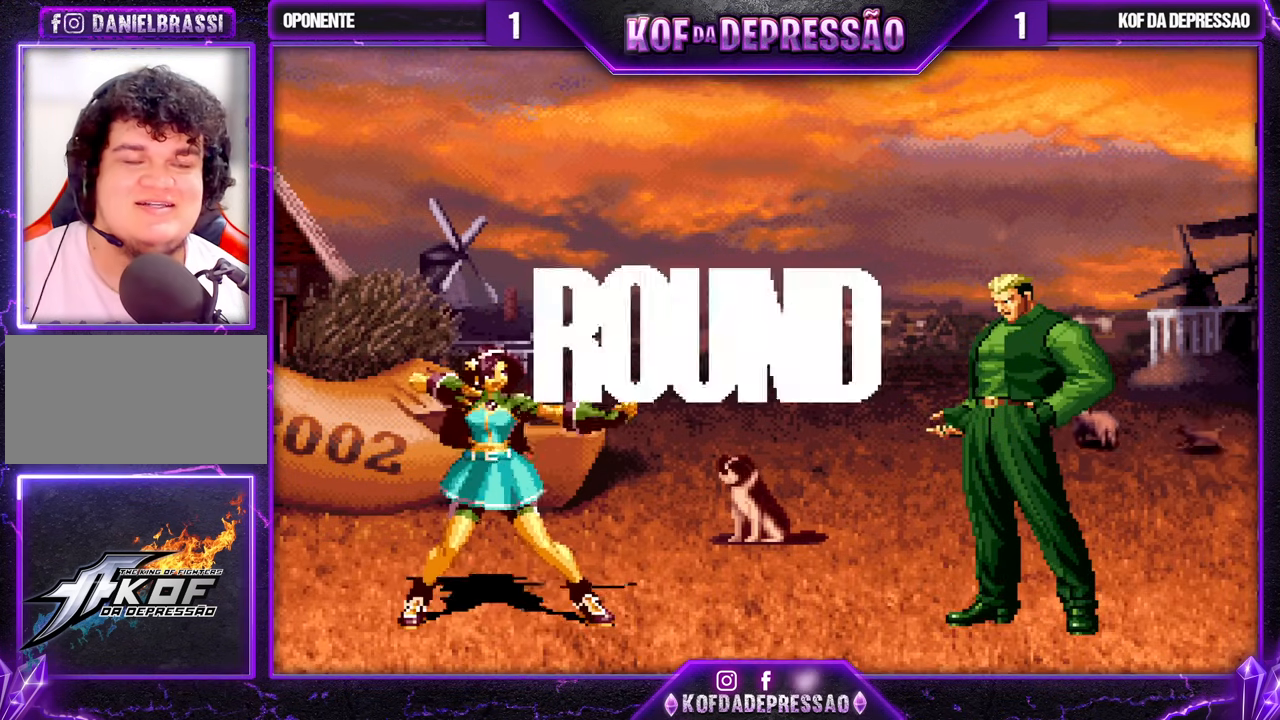
{"buttons": [], "left_stick": "center", "events": [[367, "TRIANGLE", "down"], [383, "CIRCLE", "down"], [383, "CROSS", "down"], [383, "L2", "down"], [383, "SQUARE", "down"], [400, "CIRCLE", "up"], [400, "CROSS", "up"], [400, "L2", "up"], [400, "SQUARE", "up"], [400, "TRIANGLE", "up"]]}
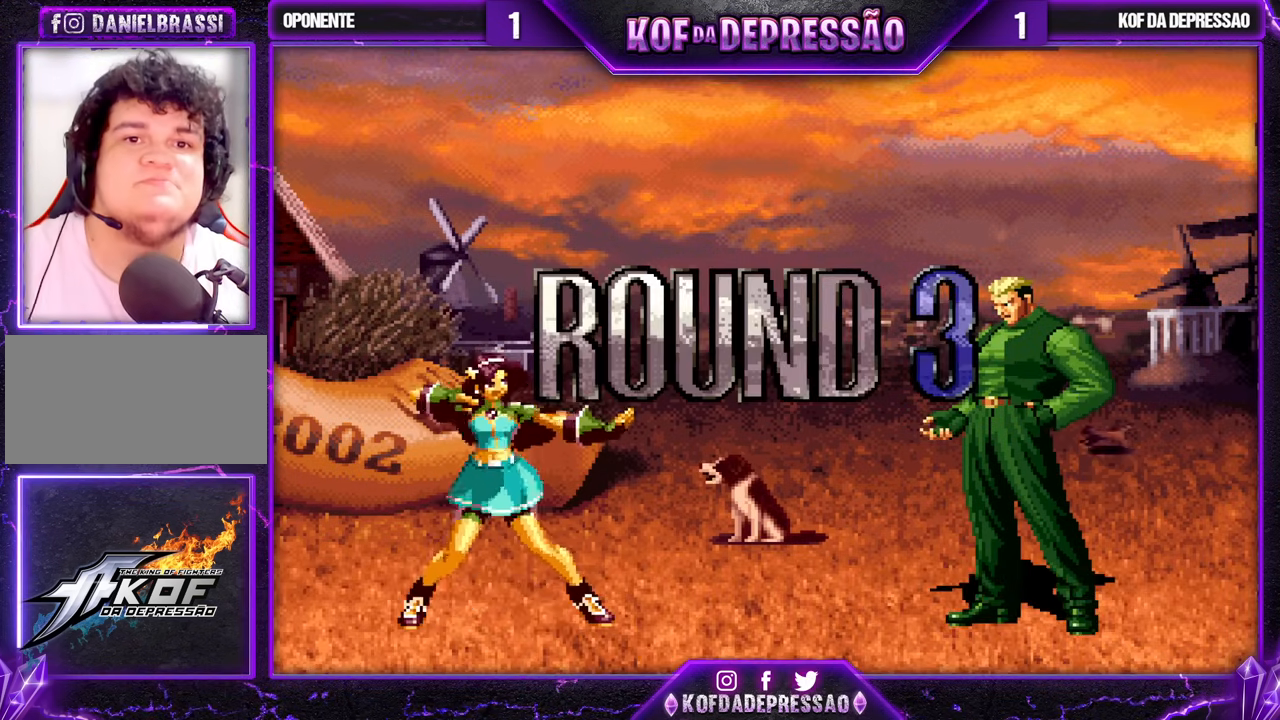
{"buttons": ["CROSS", "SQUARE", "TRIANGLE", "R1"], "left_stick": "center", "events": [[33, "TRIANGLE", "down"], [50, "CIRCLE", "down"], [50, "SQUARE", "down"], [50, "TRIANGLE", "up"], [67, "CIRCLE", "up"], [67, "SQUARE", "up"], [83, "CROSS", "down"], [117, "CROSS", "up"], [150, "L2", "down"], [150, "R1", "down"], [150, "SQUARE", "down"], [150, "TRIANGLE", "down"], [167, "CROSS", "down"], [167, "L2", "up"], [233, "R1", "up"], [250, "SQUARE", "up"], [250, "TRIANGLE", "up"], [267, "CROSS", "up"], [367, "R1", "down"], [383, "L2", "down"], [383, "TRIANGLE", "down"], [417, "CROSS", "down"], [417, "L2", "up"], [417, "SQUARE", "down"]]}
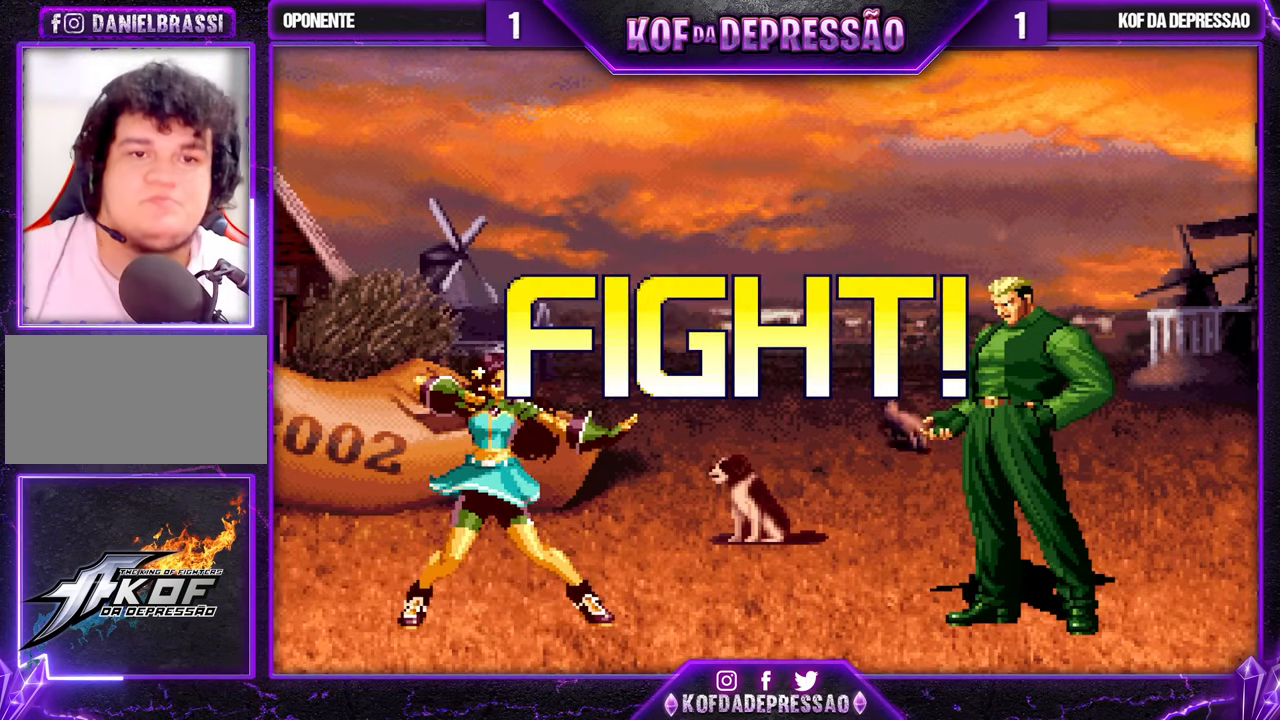
{"buttons": ["SQUARE"], "left_stick": "down-right", "events": [[150, "CROSS", "up"], [150, "R1", "up"], [150, "SQUARE", "up"], [167, "TRIANGLE", "up"], [267, "left_stick", "left"], [317, "left_stick", "center"], [383, "left_stick", "left"], [450, "SQUARE", "down"], [450, "left_stick", "down-right"]]}
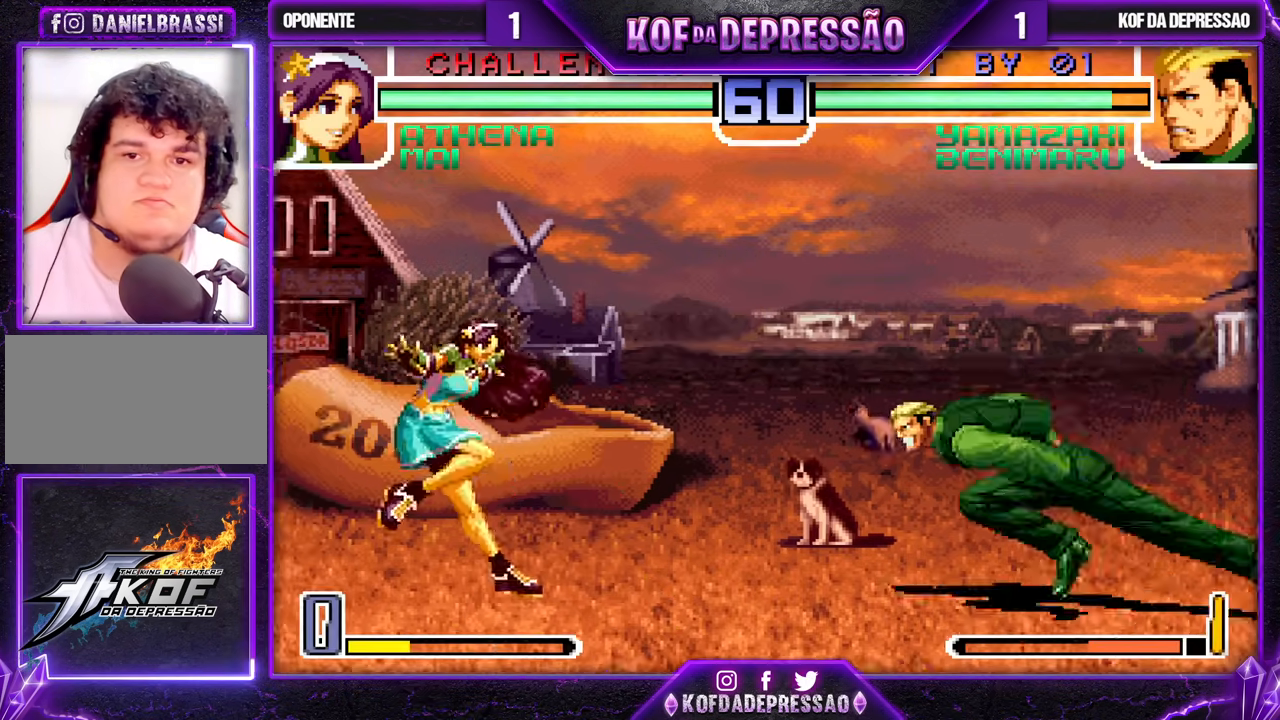
{"buttons": [], "left_stick": "left", "events": [[50, "SQUARE", "up"], [100, "left_stick", "center"], [233, "left_stick", "left"], [300, "left_stick", "center"], [367, "left_stick", "left"]]}
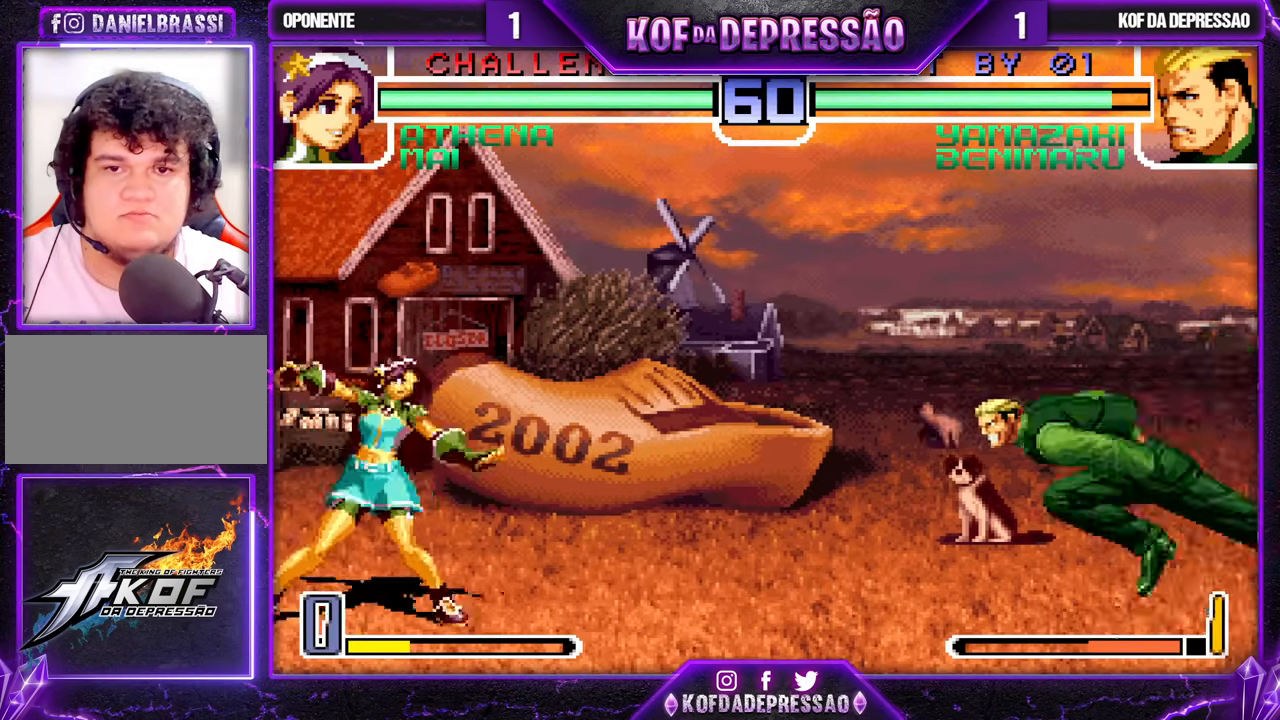
{"buttons": [], "left_stick": "down-right", "events": [[50, "SQUARE", "down"], [67, "TRIANGLE", "down"], [150, "SQUARE", "up"], [150, "TRIANGLE", "up"], [350, "left_stick", "center"], [467, "left_stick", "down-right"]]}